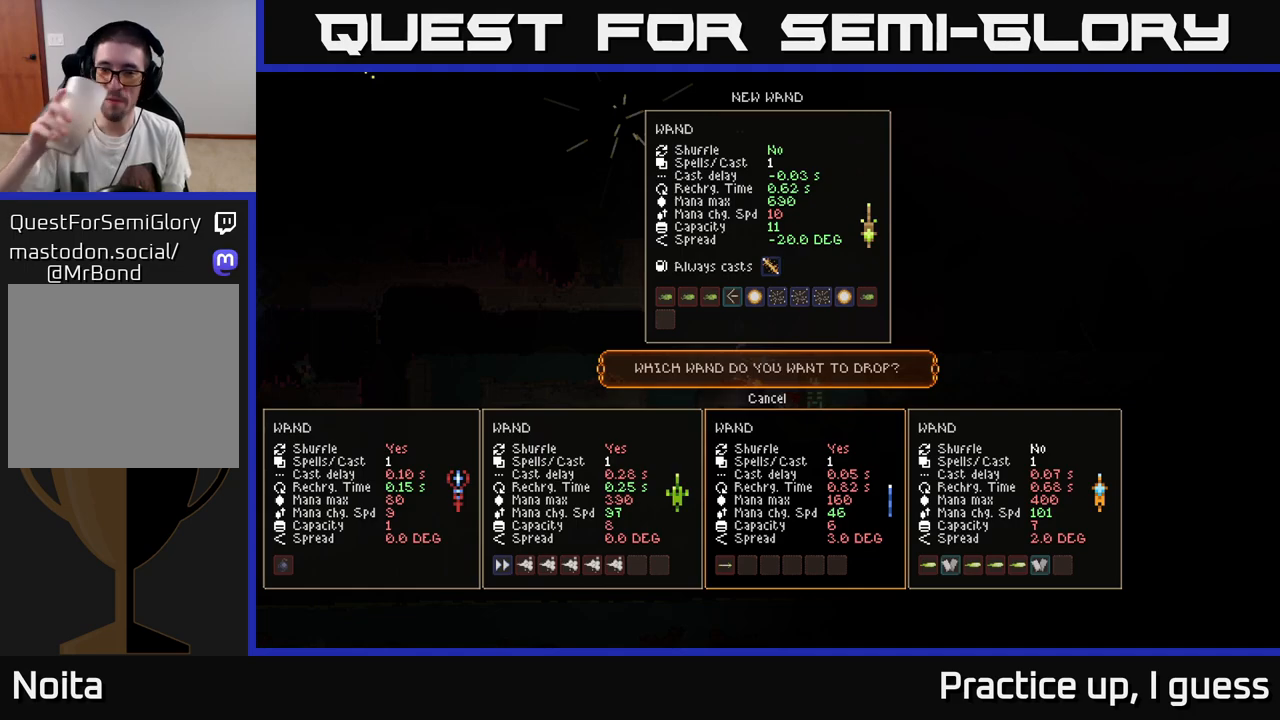
Gameplay with a controller (Xbox layout); each line is a JSON object with the inputs held at the frame after it. "events" lists button and stick changes between this image and that frame as [ms after this image, input, new state], when the widget could be followed in between.
{"buttons": [], "left_stick": "center", "right_stick": "center", "events": [[100, "left_stick", "up"], [250, "left_stick", "center"]]}
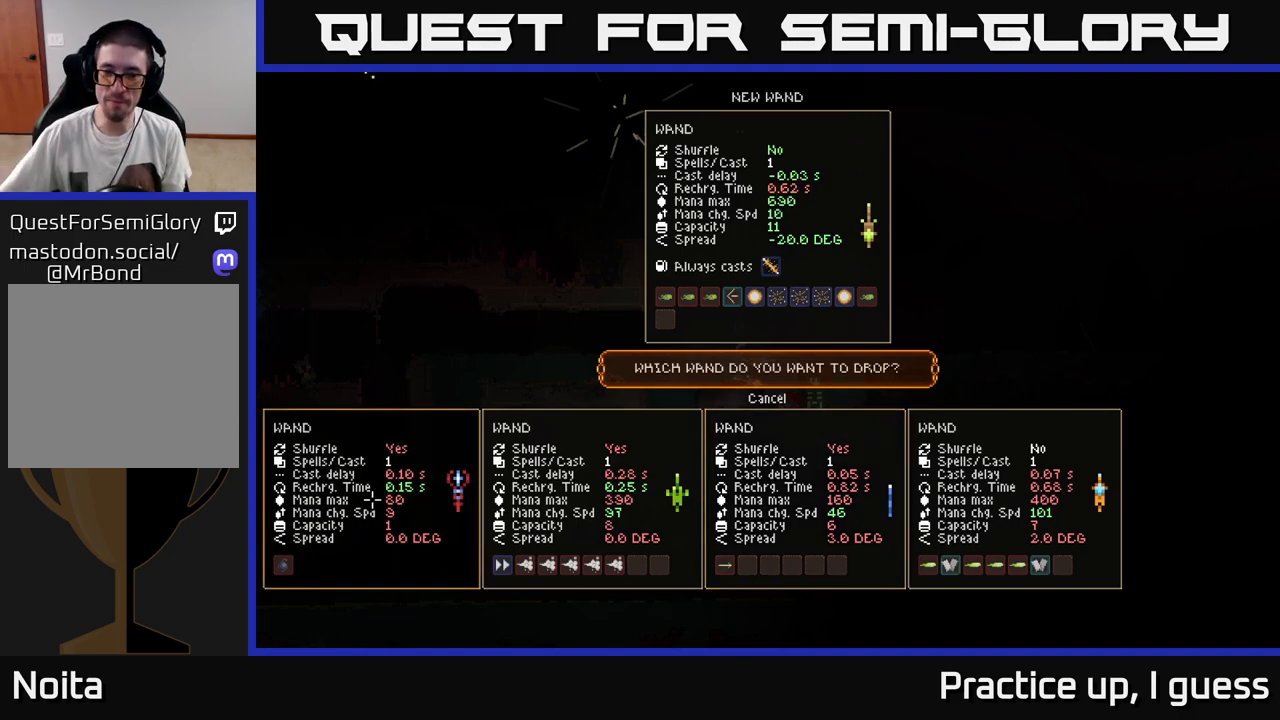
{"buttons": [], "left_stick": "center", "right_stick": "center", "events": [[217, "left_stick", "up"], [383, "left_stick", "center"]]}
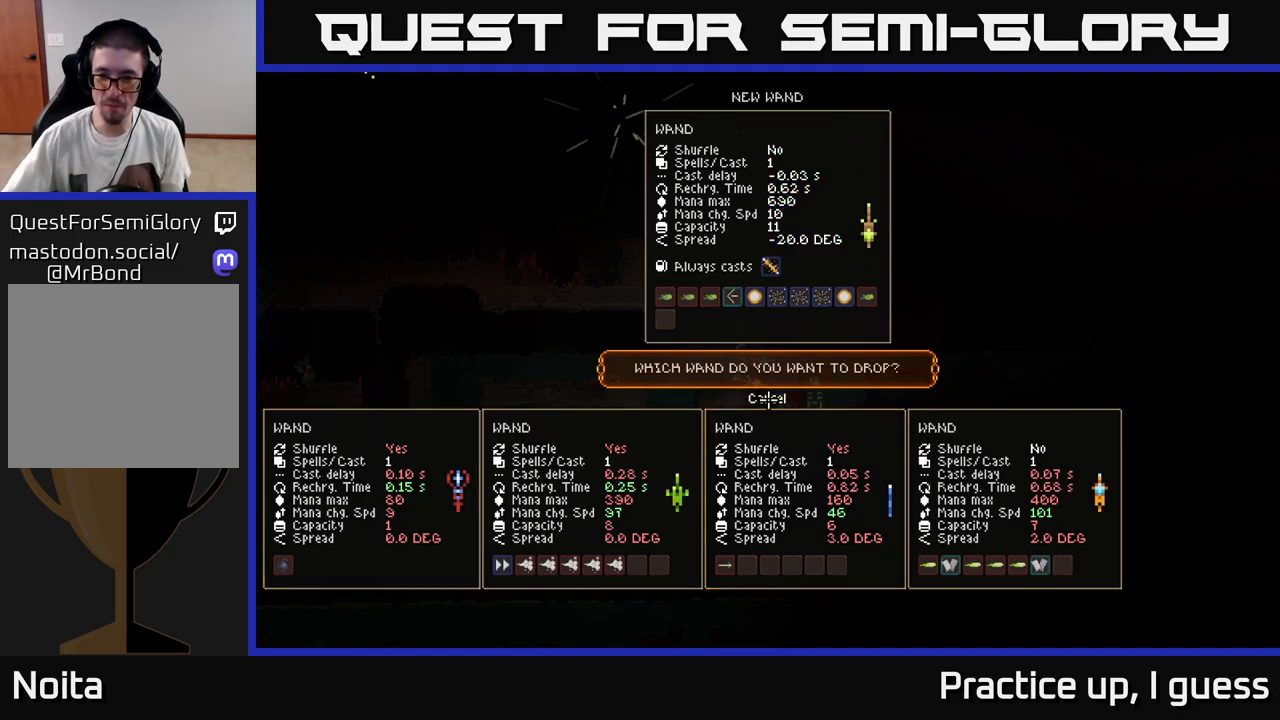
{"buttons": [], "left_stick": "center", "right_stick": "center", "events": []}
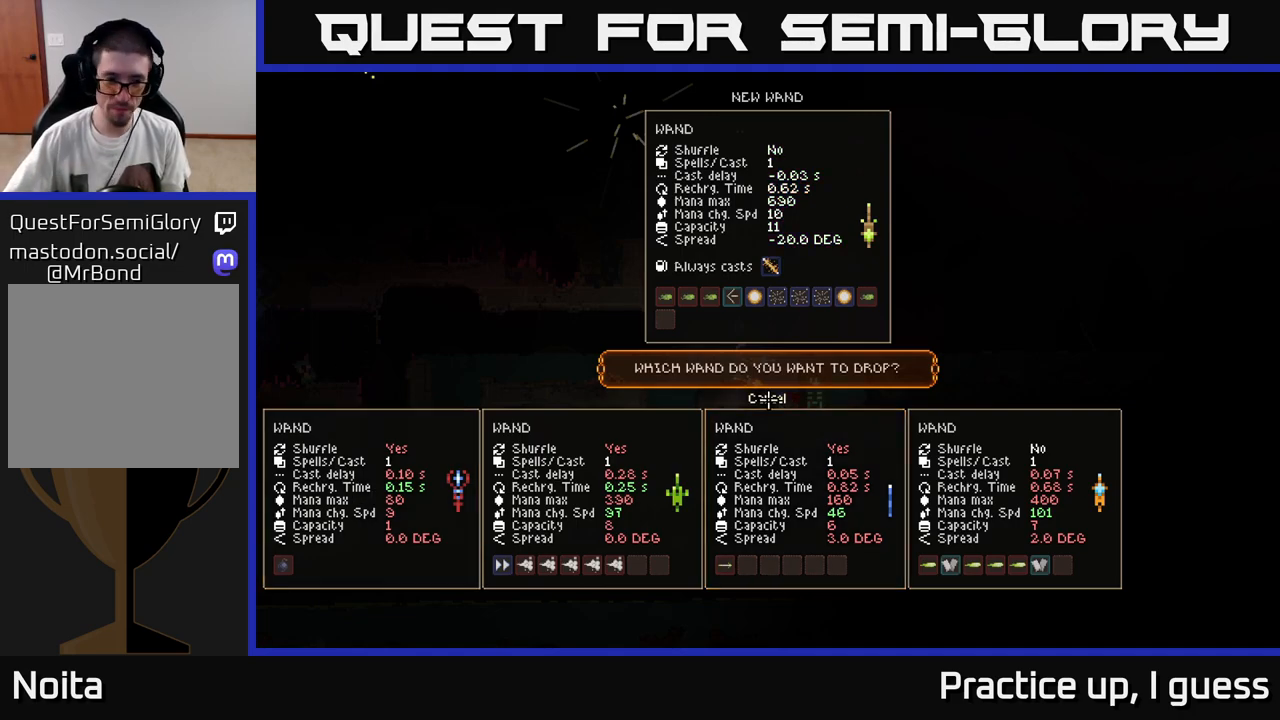
{"buttons": [], "left_stick": "center", "right_stick": "center", "events": []}
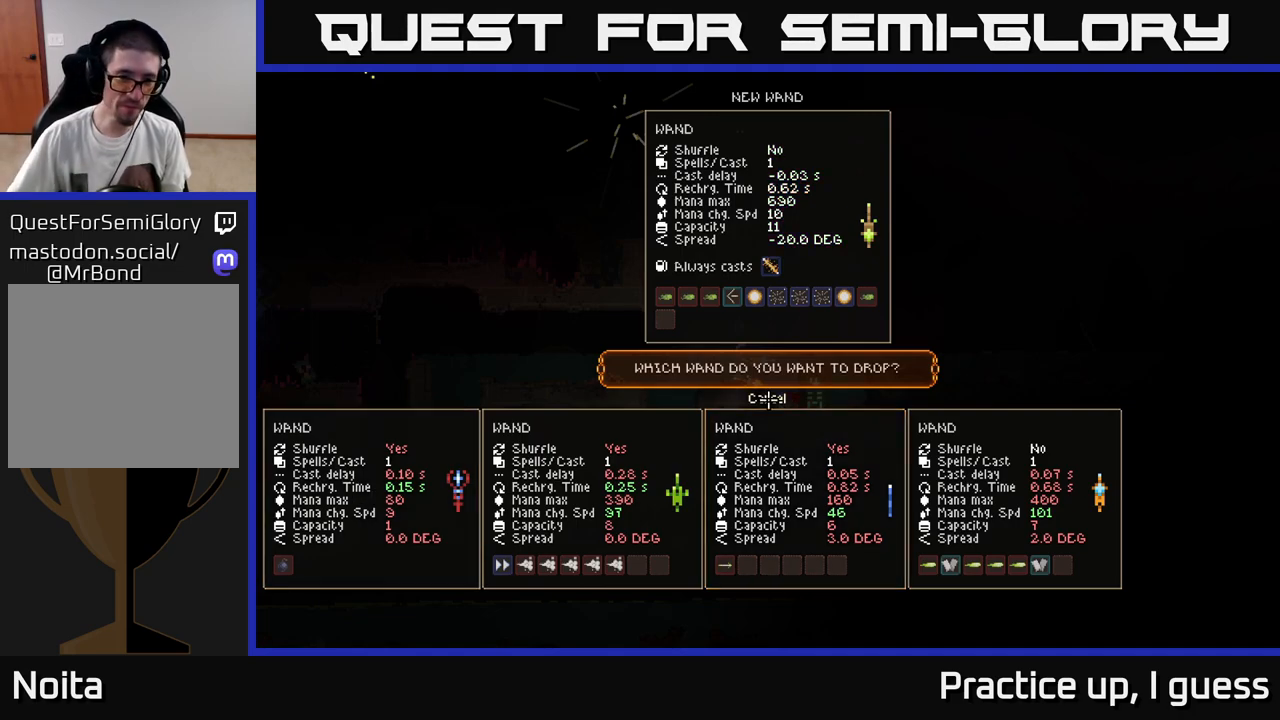
{"buttons": [], "left_stick": "center", "right_stick": "center", "events": []}
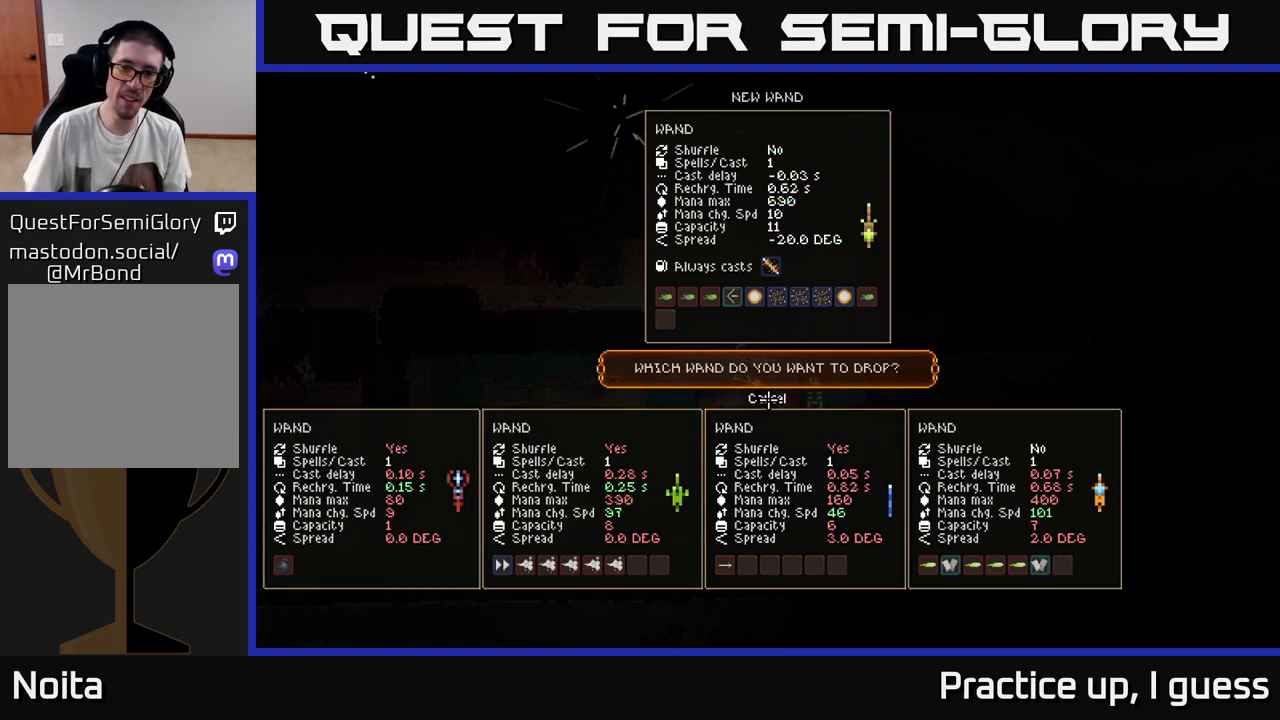
{"buttons": [], "left_stick": "center", "right_stick": "center", "events": []}
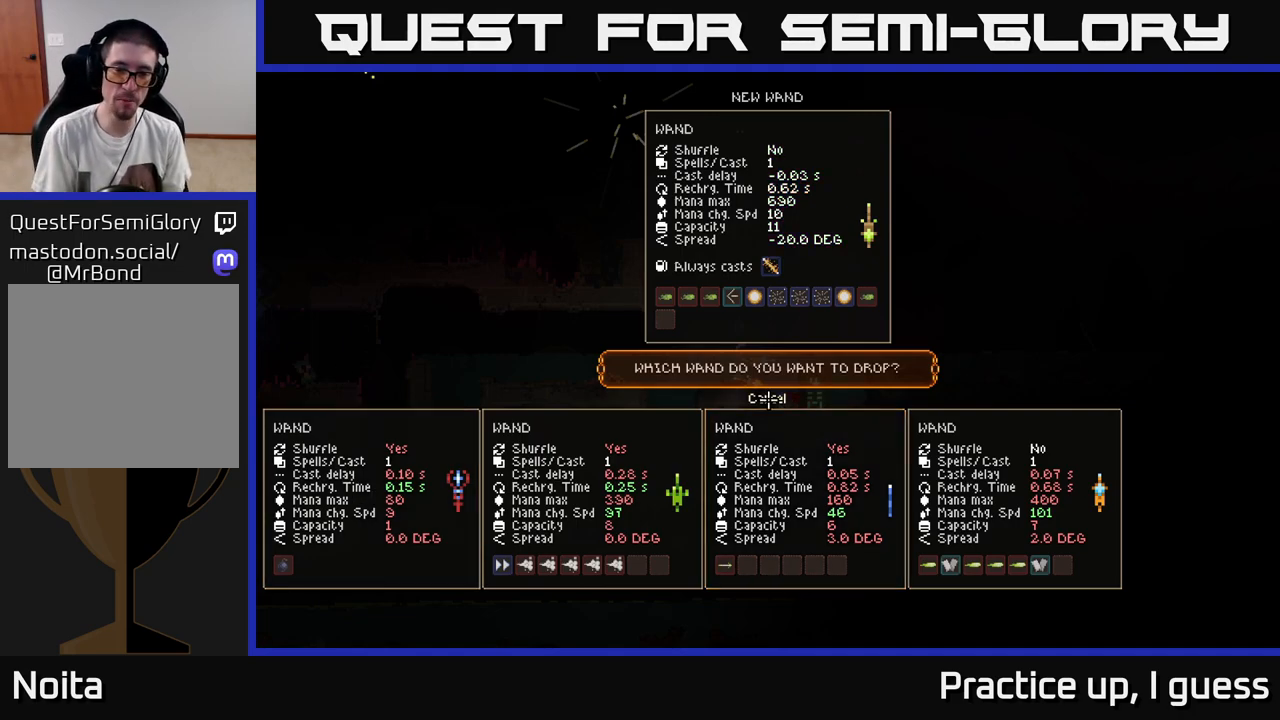
{"buttons": [], "left_stick": "center", "right_stick": "center", "events": []}
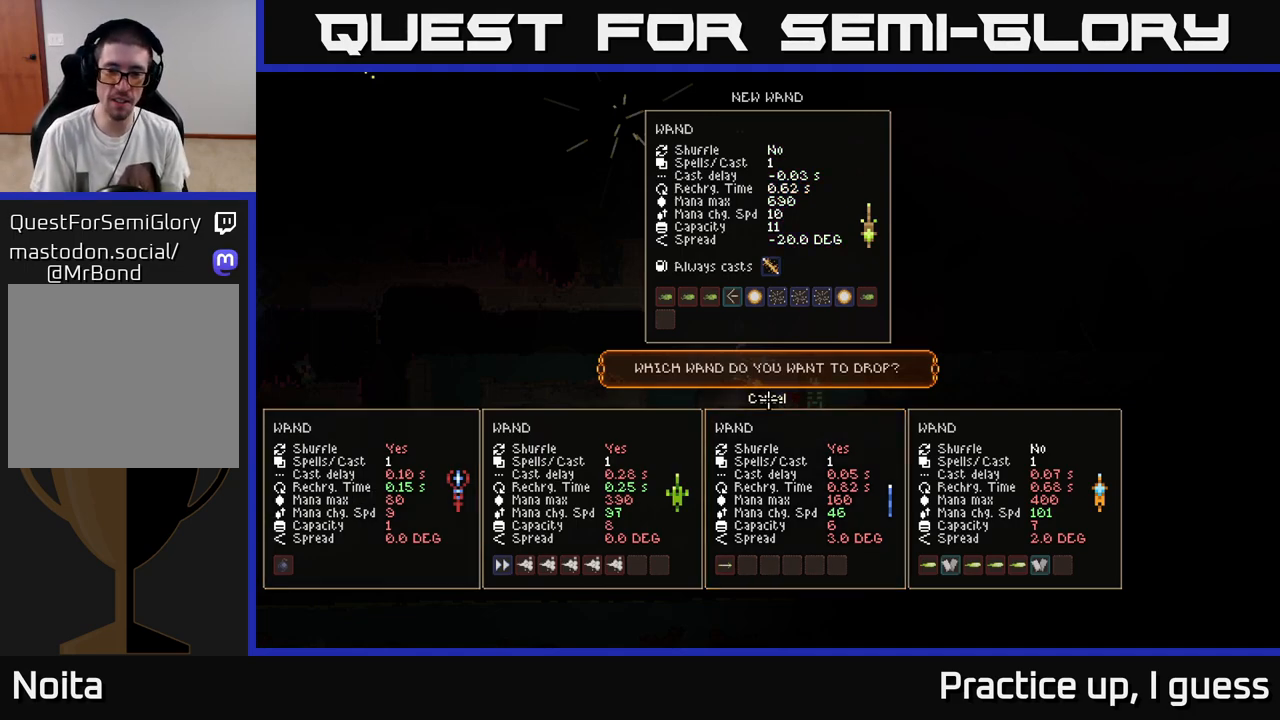
{"buttons": ["L2"], "left_stick": "right", "right_stick": "right", "events": [[150, "A", "down"], [217, "A", "up"], [317, "left_stick", "right"], [467, "right_stick", "right"], [483, "L2", "down"]]}
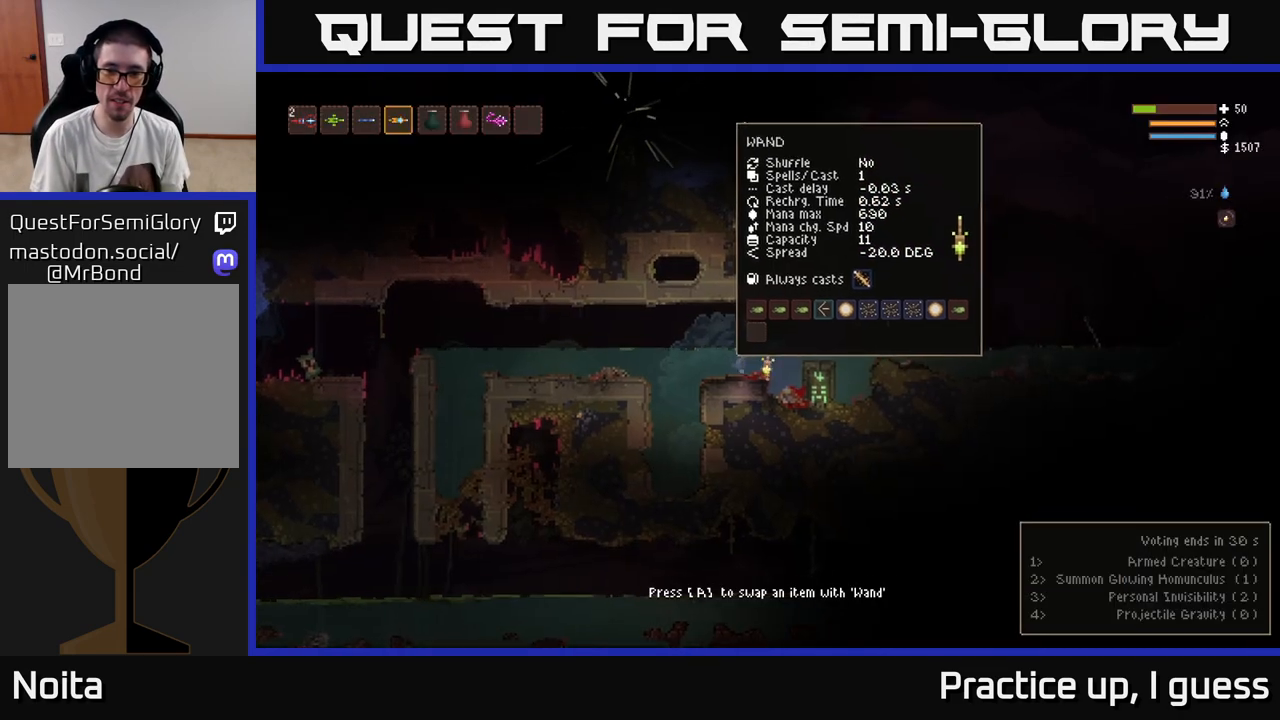
{"buttons": [], "left_stick": "right", "right_stick": "right", "events": [[367, "L2", "up"]]}
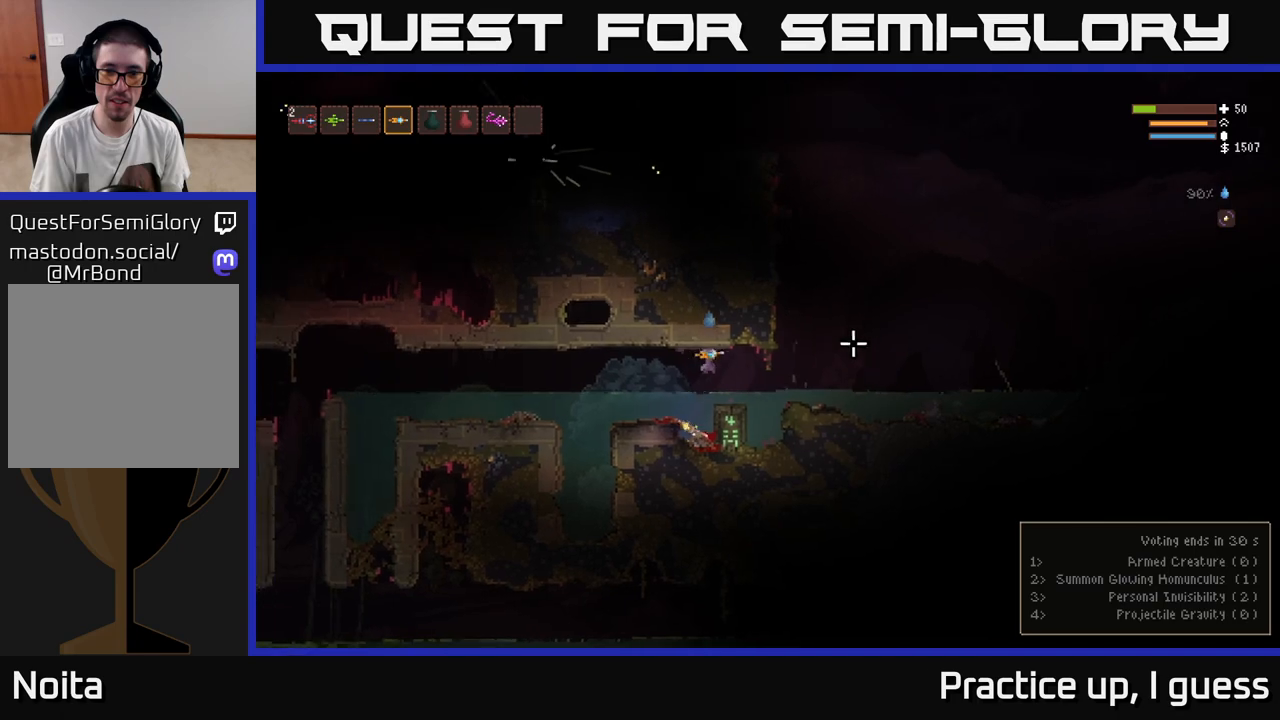
{"buttons": [], "left_stick": "right", "right_stick": "right", "events": [[283, "L2", "down"], [400, "L2", "up"]]}
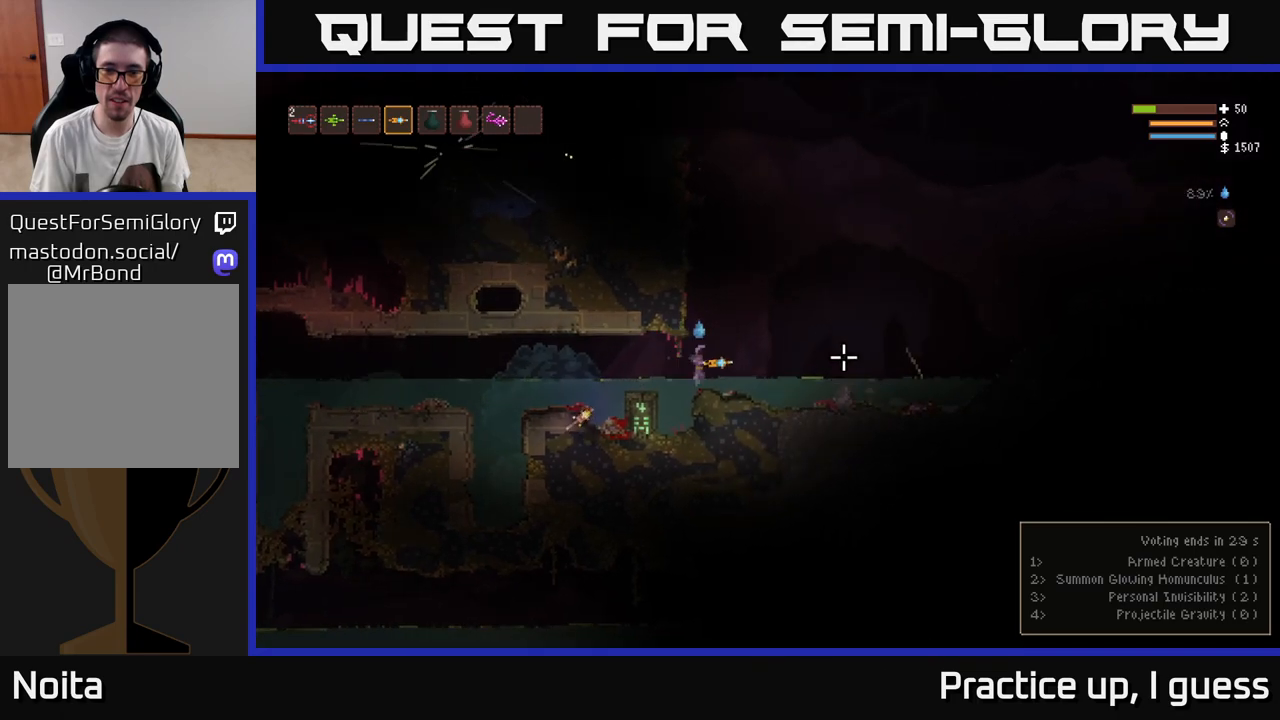
{"buttons": ["L2"], "left_stick": "center", "right_stick": "up", "events": [[167, "right_stick", "up-right"], [200, "L2", "down"], [267, "right_stick", "up"], [333, "left_stick", "center"]]}
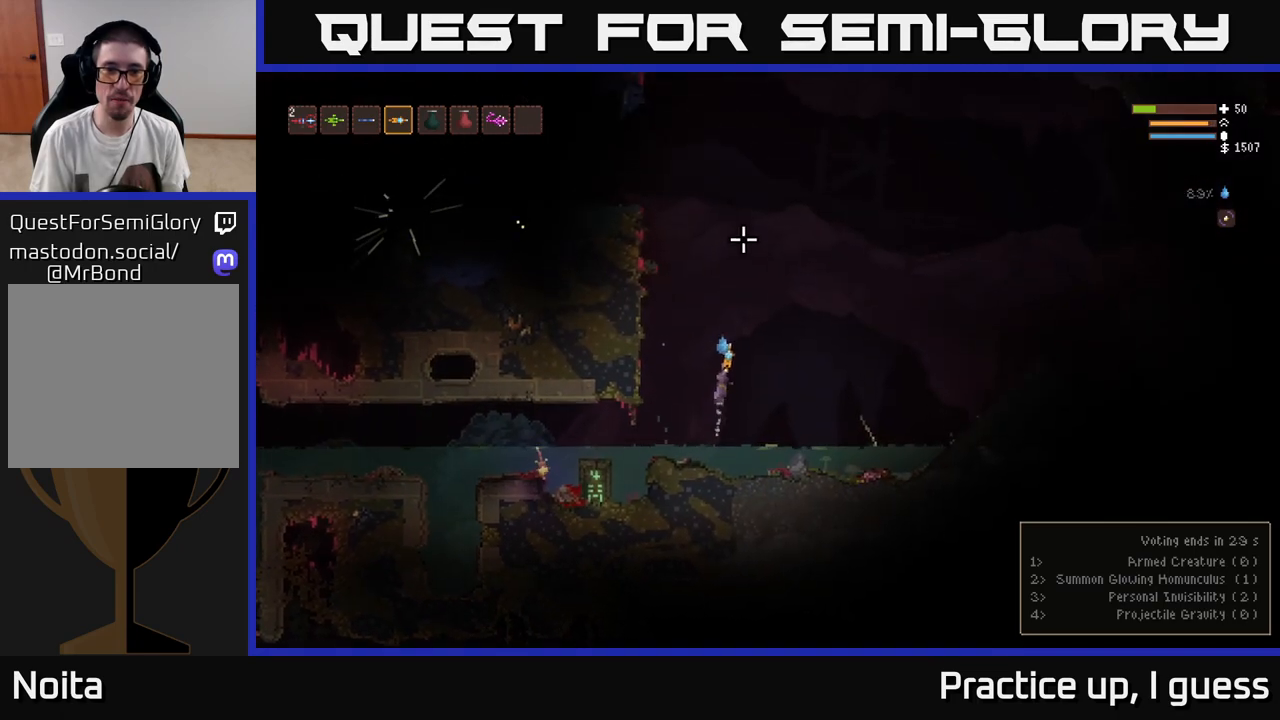
{"buttons": [], "left_stick": "right", "right_stick": "down-right", "events": [[333, "right_stick", "right"], [350, "left_stick", "right"], [383, "L2", "up"], [400, "right_stick", "down-right"]]}
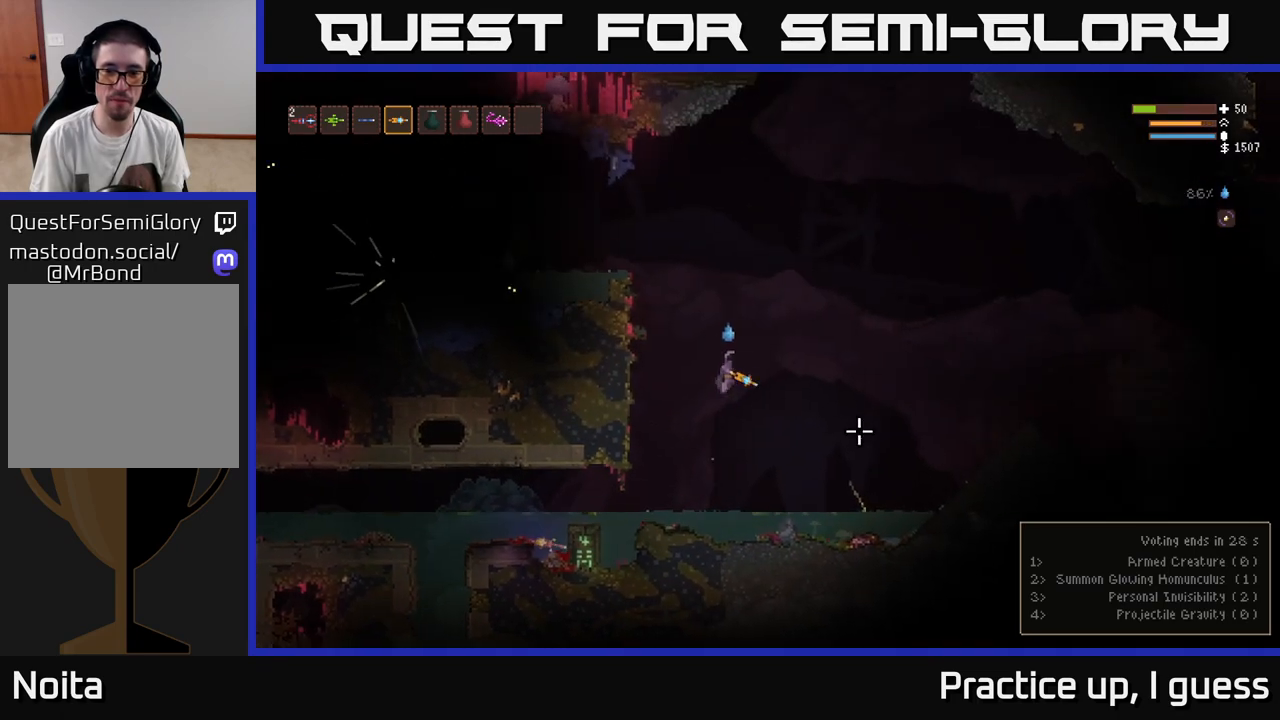
{"buttons": ["L2"], "left_stick": "left", "right_stick": "up-left", "events": [[83, "left_stick", "center"], [117, "L2", "down"], [133, "left_stick", "left"], [133, "right_stick", "center"], [183, "right_stick", "up-left"]]}
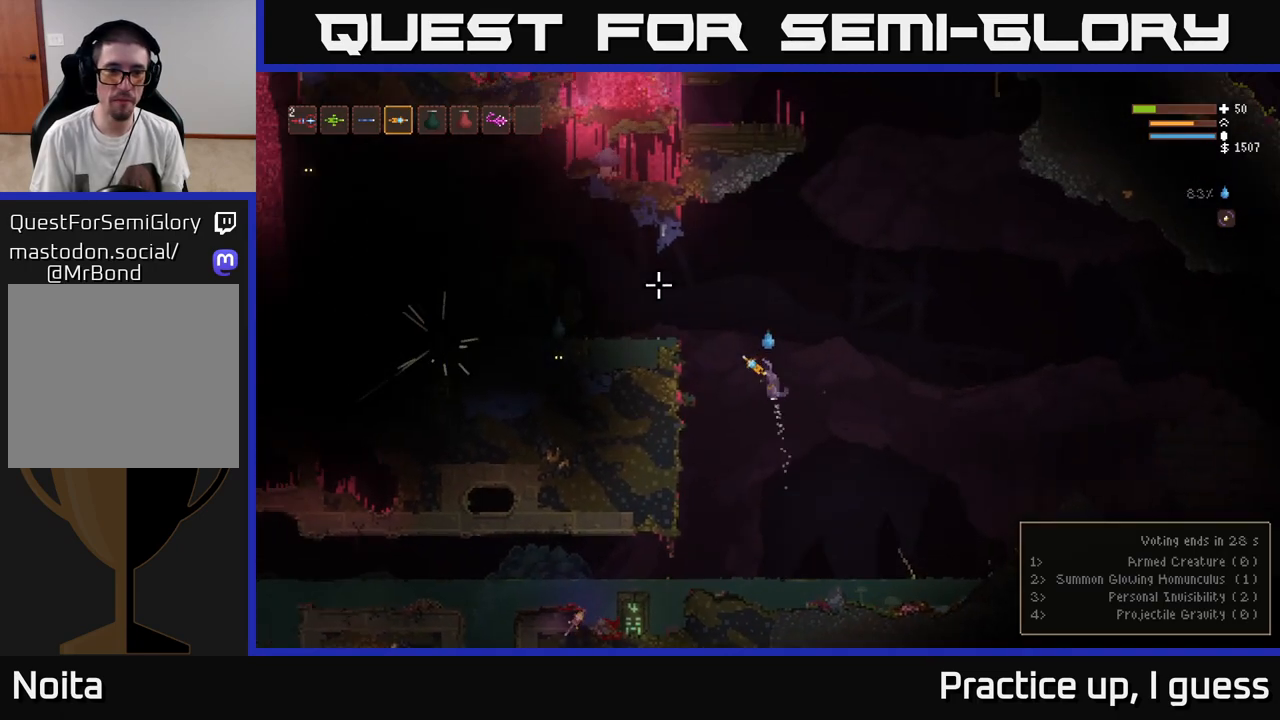
{"buttons": [], "left_stick": "left", "right_stick": "left", "events": [[83, "right_stick", "left"], [400, "L2", "up"]]}
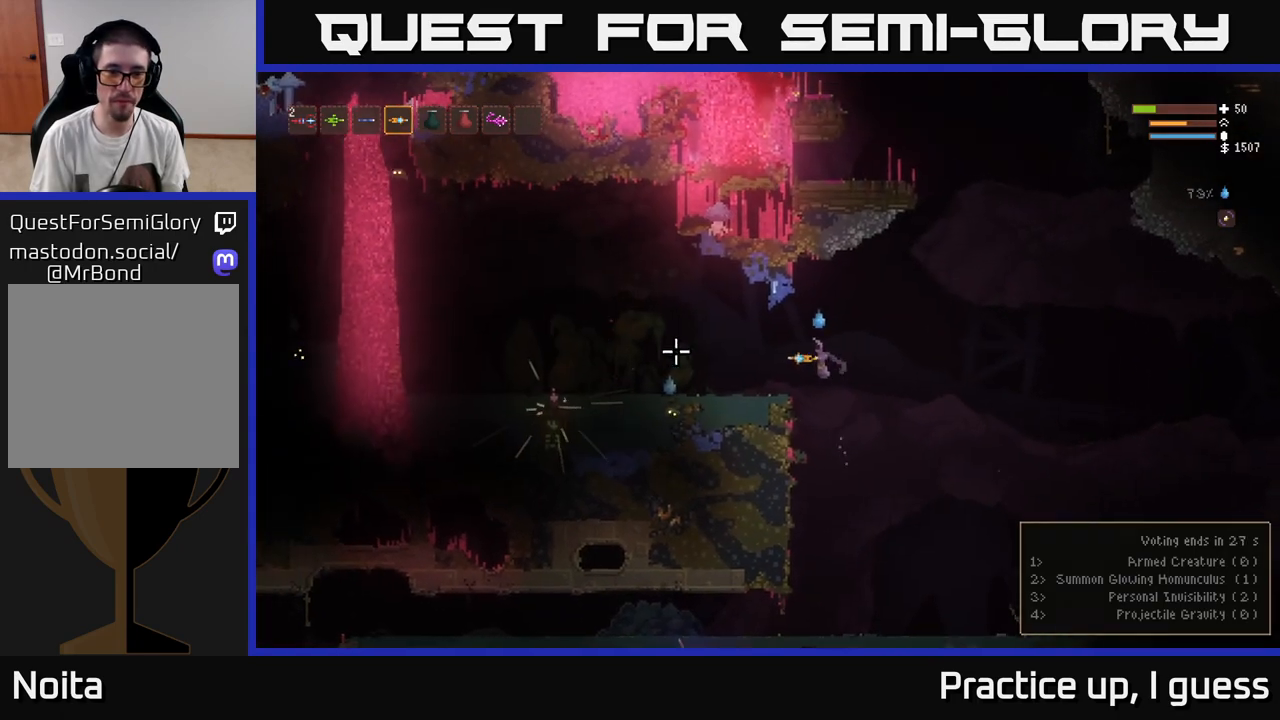
{"buttons": ["R2"], "left_stick": "center", "right_stick": "down-left", "events": [[50, "left_stick", "center"], [117, "L2", "down"], [133, "right_stick", "down-left"], [217, "left_stick", "left"], [300, "L2", "up"], [417, "R2", "down"], [433, "left_stick", "center"]]}
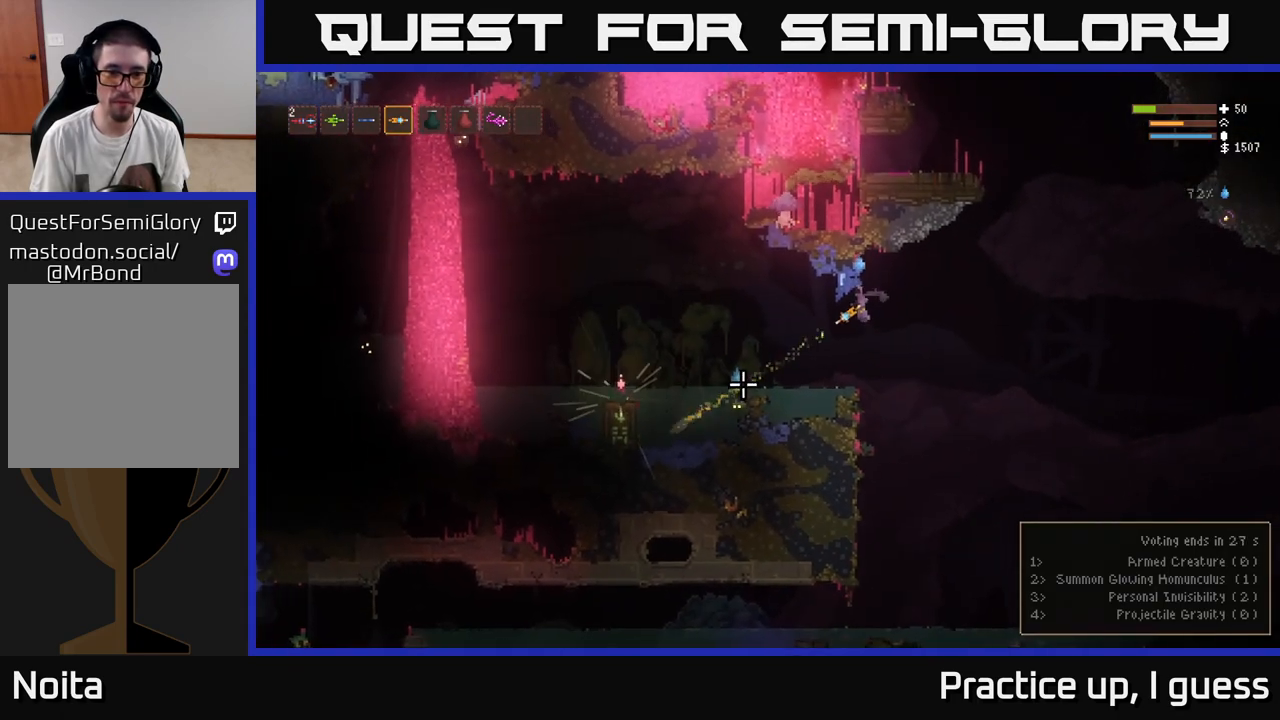
{"buttons": ["L2", "R2"], "left_stick": "left", "right_stick": "down-left", "events": [[17, "R2", "up"], [133, "left_stick", "left"], [417, "L2", "down"], [433, "R2", "down"]]}
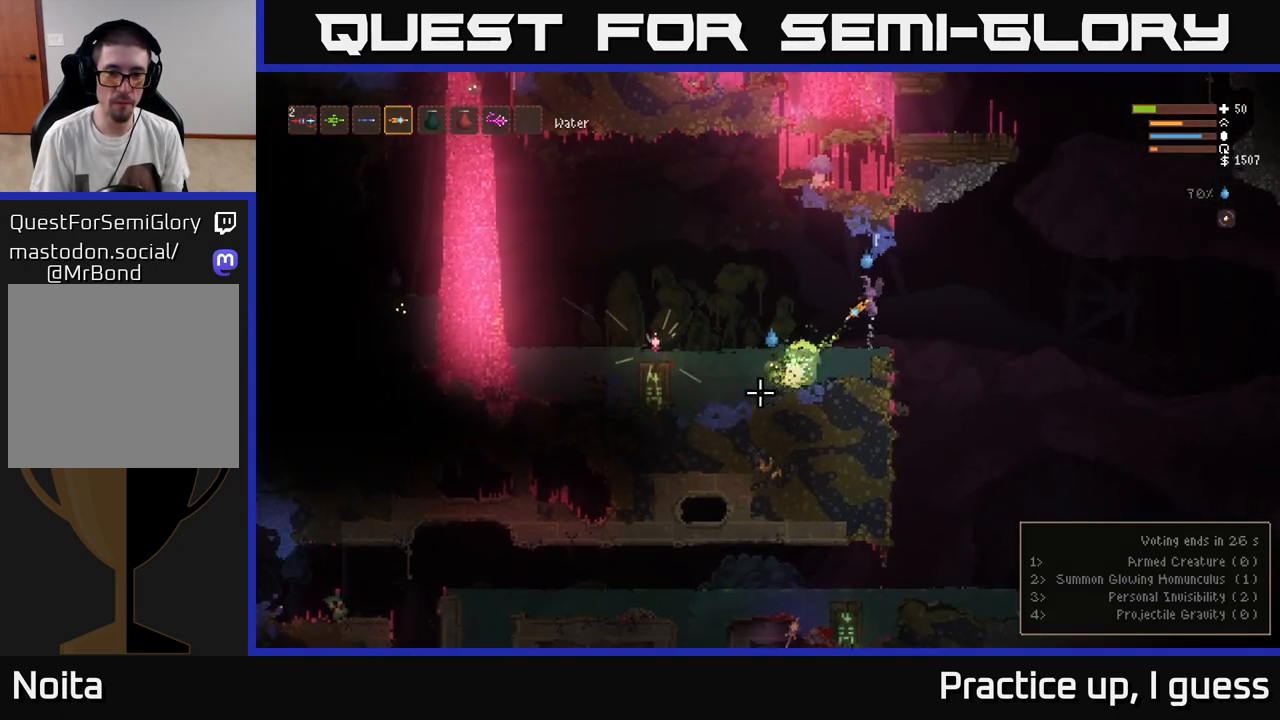
{"buttons": ["L2"], "left_stick": "left", "right_stick": "down-left", "events": [[50, "R2", "up"], [100, "L2", "up"], [433, "L2", "down"]]}
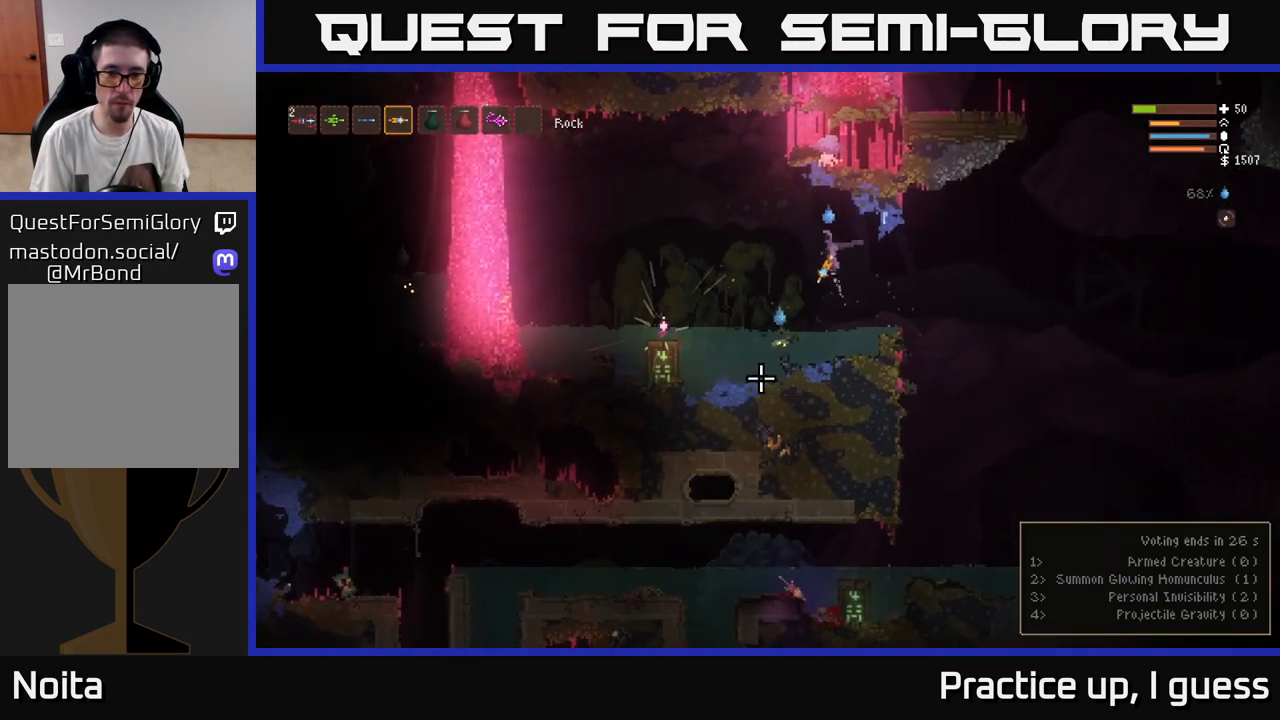
{"buttons": [], "left_stick": "left", "right_stick": "down", "events": [[17, "left_stick", "up-left"], [33, "R2", "down"], [183, "R2", "up"], [267, "L2", "up"], [317, "right_stick", "down"], [450, "left_stick", "left"]]}
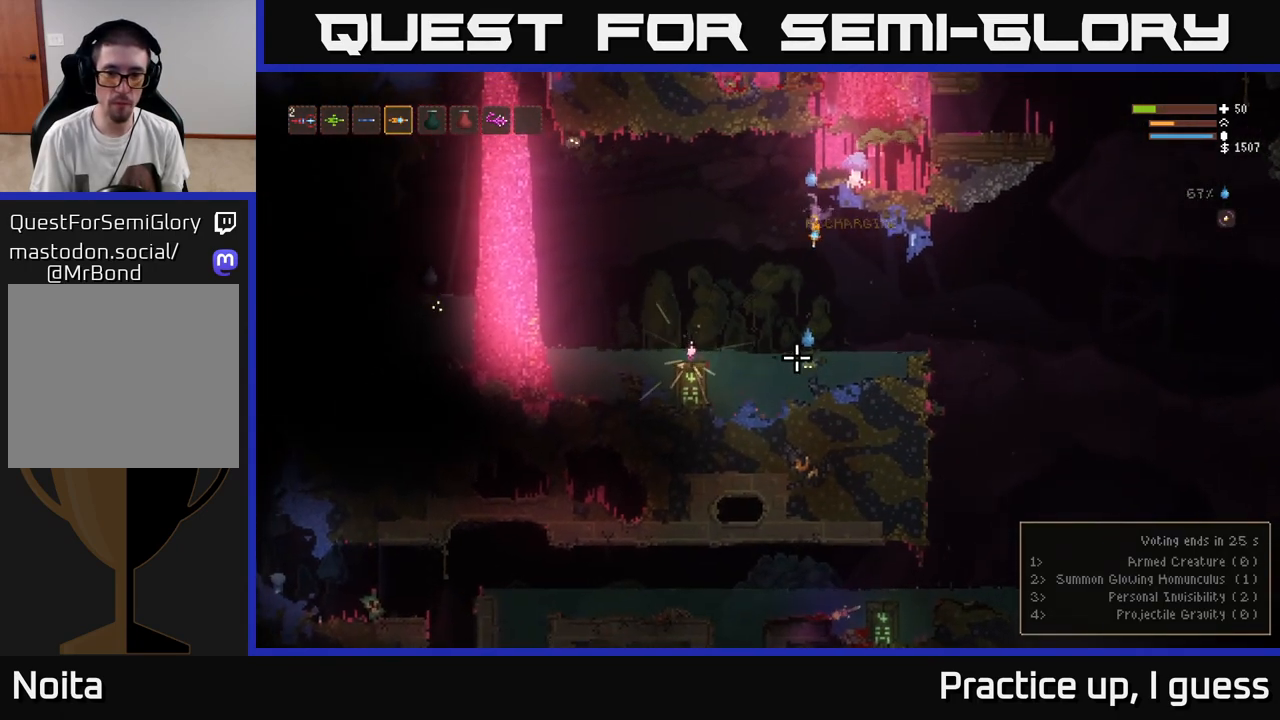
{"buttons": [], "left_stick": "center", "right_stick": "down", "events": [[17, "left_stick", "up-left"], [67, "L2", "down"], [150, "R2", "down"], [167, "left_stick", "center"], [217, "L2", "up"], [300, "R2", "up"]]}
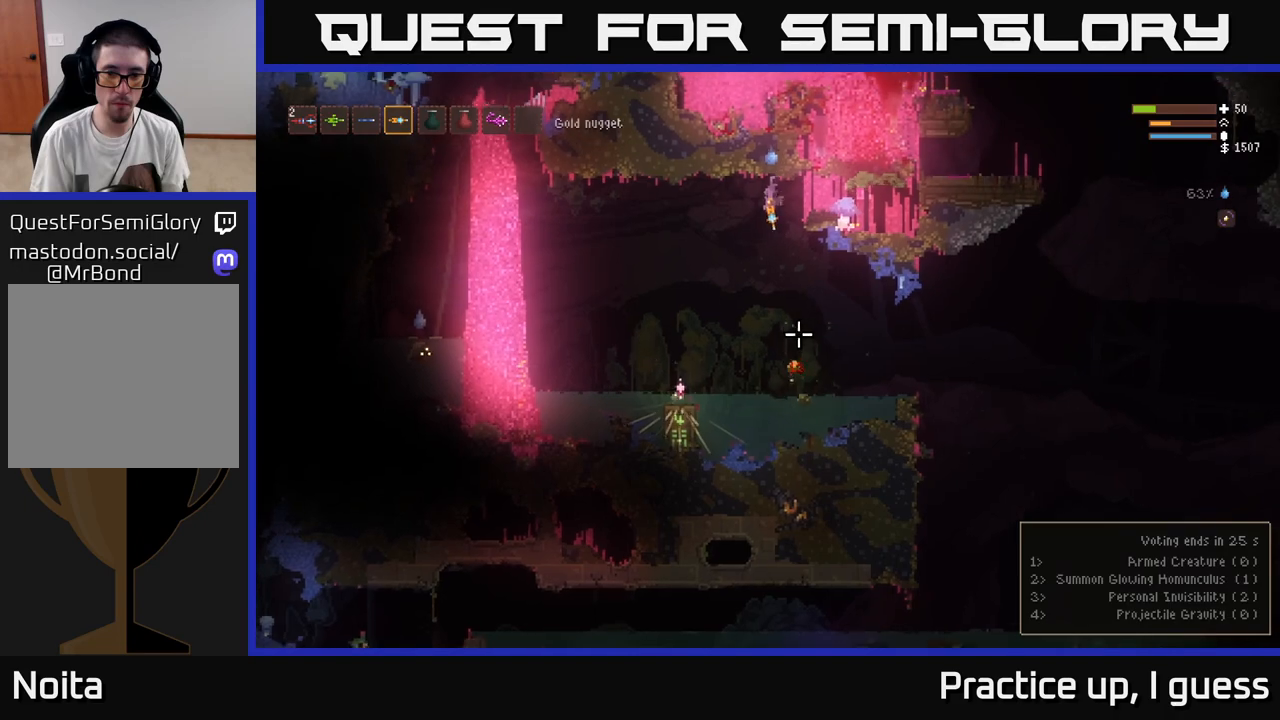
{"buttons": [], "left_stick": "left", "right_stick": "down", "events": [[33, "L2", "down"], [133, "left_stick", "left"], [250, "L2", "up"], [333, "R2", "down"], [483, "R2", "up"]]}
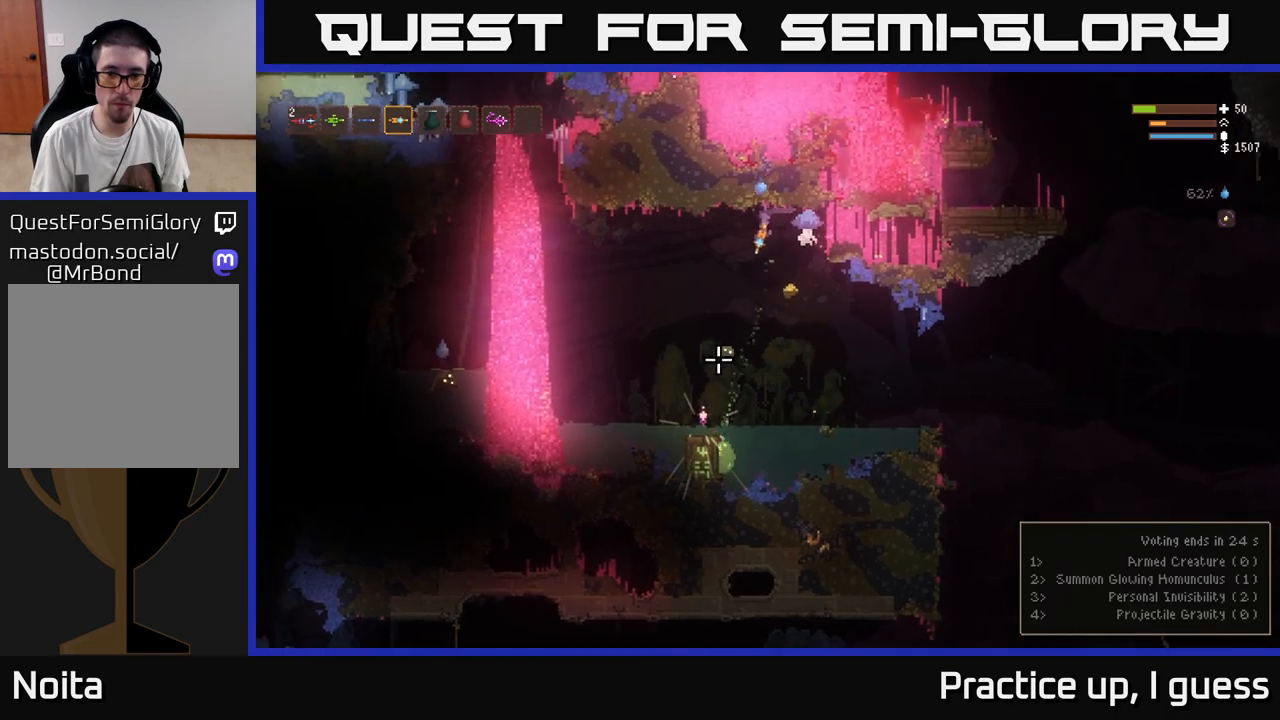
{"buttons": [], "left_stick": "left", "right_stick": "right", "events": [[417, "right_stick", "right"]]}
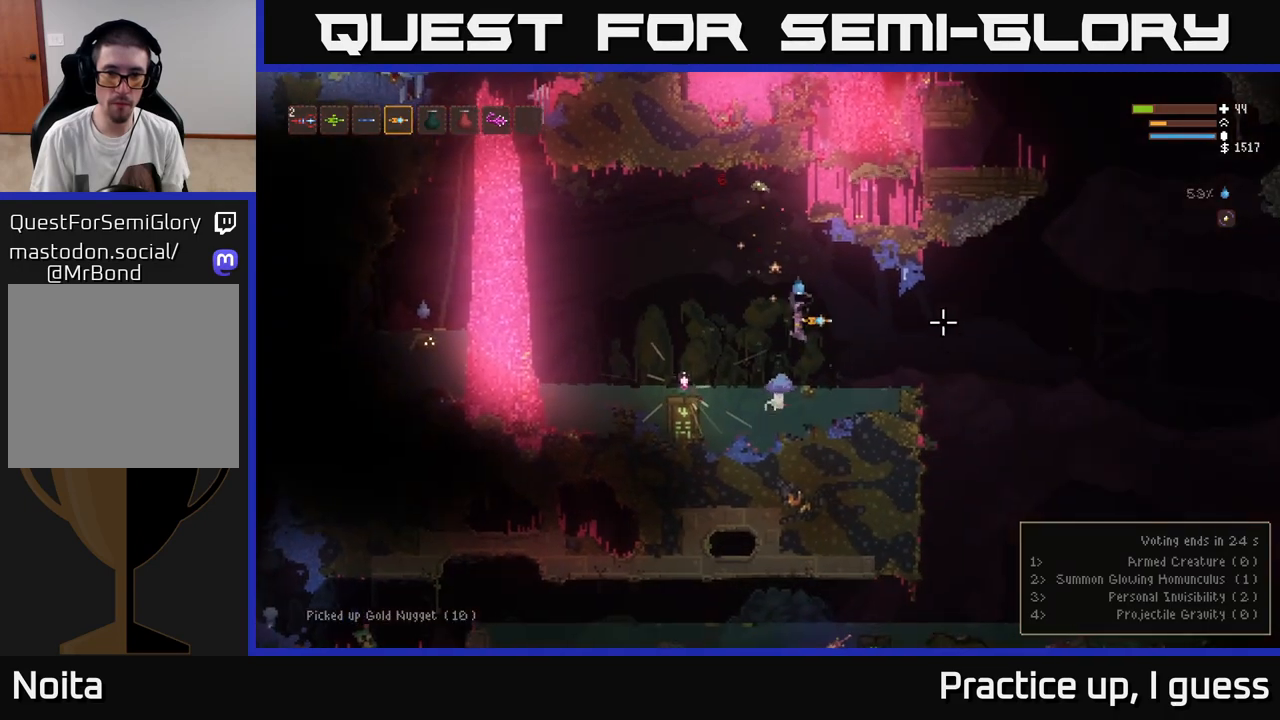
{"buttons": ["L2", "R2"], "left_stick": "right", "right_stick": "down-left", "events": [[67, "left_stick", "center"], [117, "left_stick", "right"], [167, "right_stick", "down"], [250, "right_stick", "down-left"], [267, "L2", "down"], [467, "R2", "down"]]}